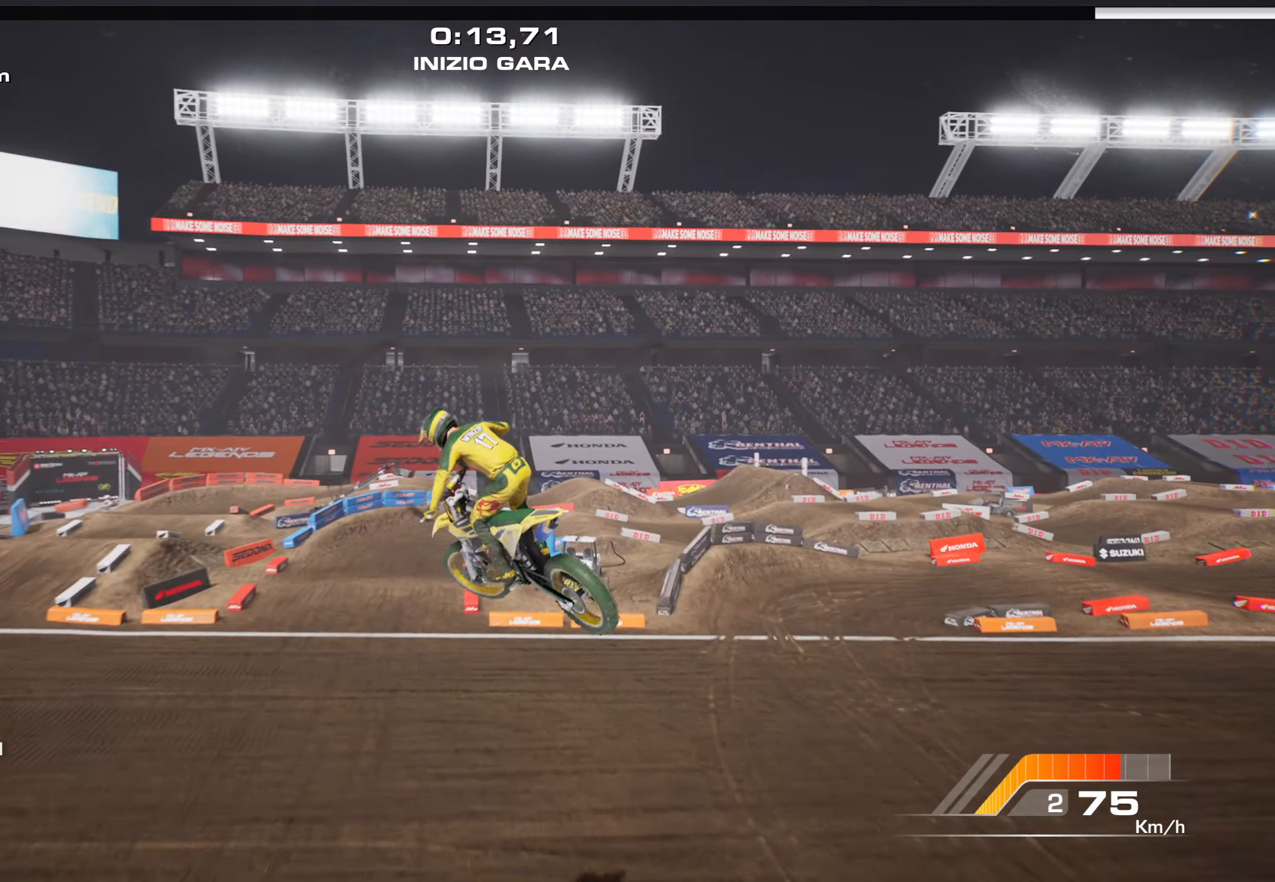
Gameplay with a controller (Xbox layout); each line is a JSON object with the inputs held at the frame after it. "events" lists button and stick changes between this image and that frame as [ms after this image, input, new state], when the widget could be followed in between.
{"buttons": [], "left_stick": "center", "right_stick": "center", "events": [[100, "right_stick", "up-left"], [383, "left_stick", "right"], [450, "right_stick", "center"], [500, "left_stick", "center"]]}
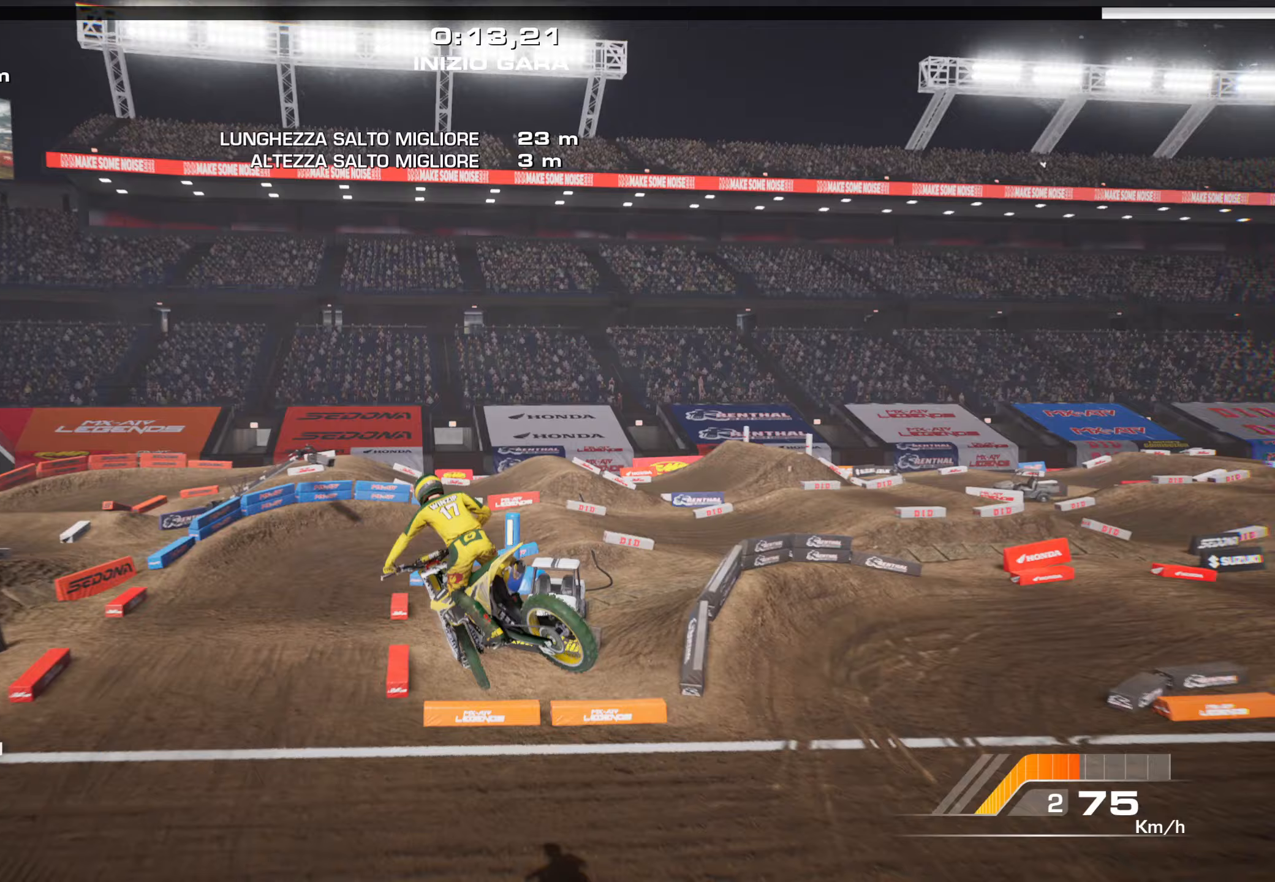
{"buttons": [], "left_stick": "right", "right_stick": "center", "events": [[100, "left_stick", "left"], [183, "right_stick", "down"], [350, "left_stick", "center"], [450, "right_stick", "center"], [483, "left_stick", "right"]]}
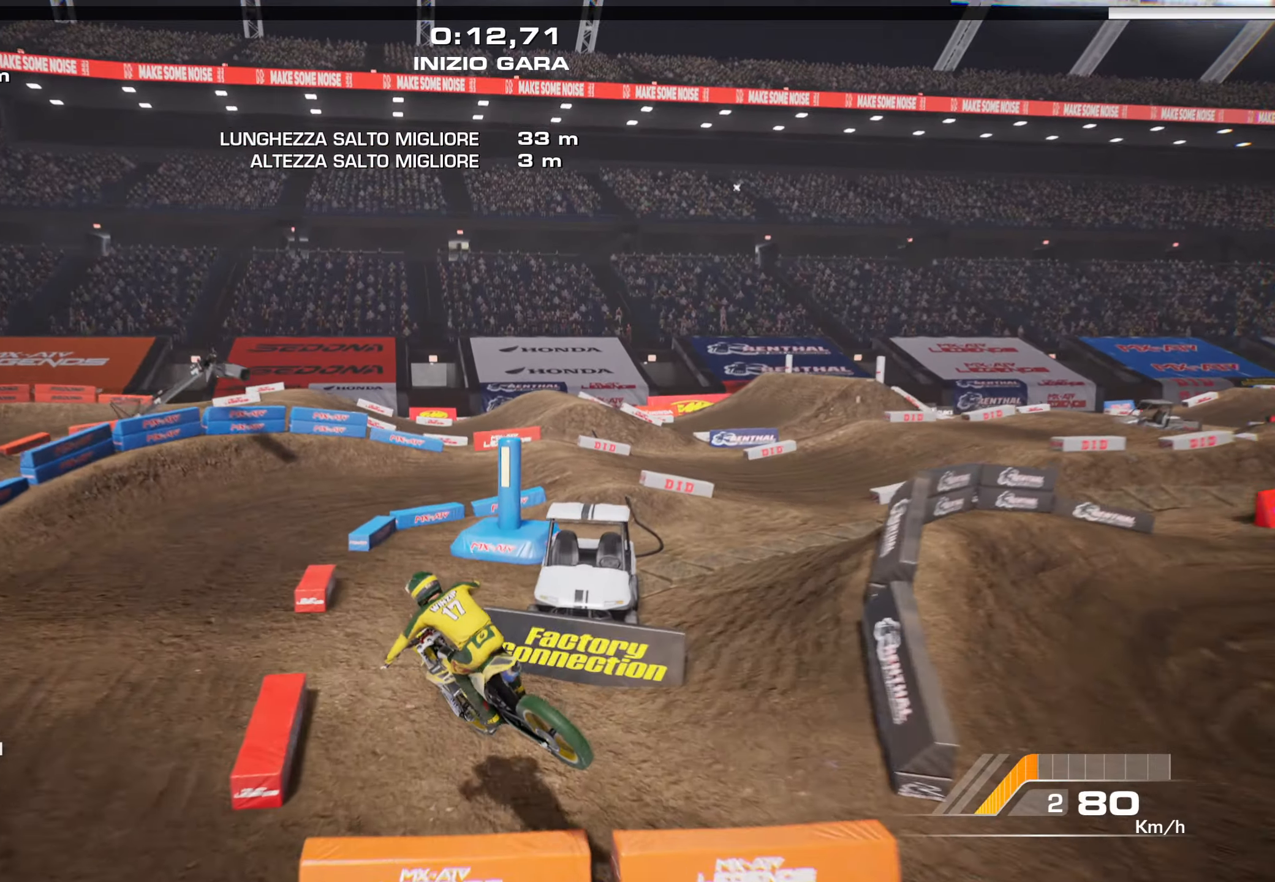
{"buttons": ["R2"], "left_stick": "right", "right_stick": "up-right", "events": [[167, "L1", "down"], [200, "R2", "down"], [217, "right_stick", "up-right"], [267, "L1", "up"], [267, "left_stick", "up-right"], [367, "left_stick", "right"]]}
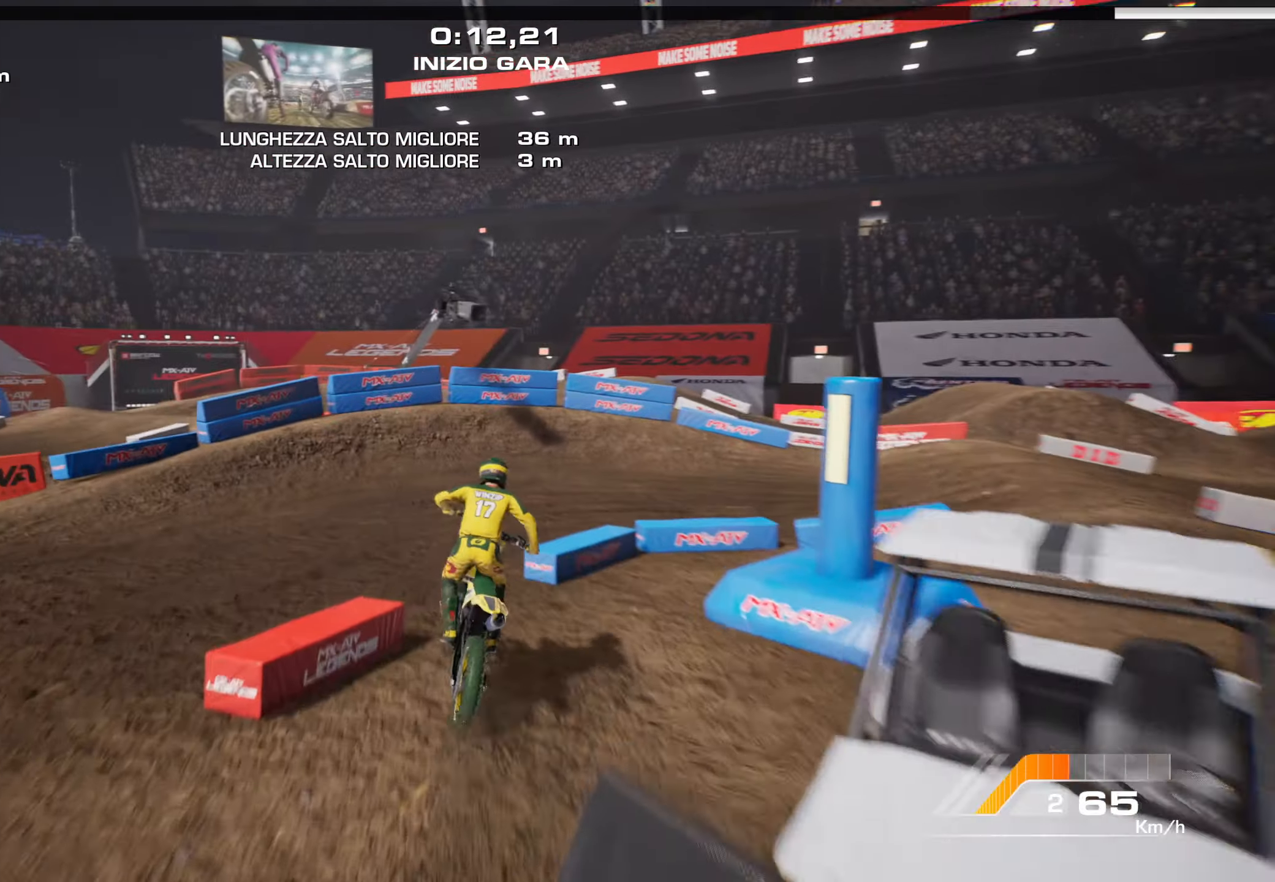
{"buttons": ["L2"], "left_stick": "right", "right_stick": "right", "events": [[67, "R2", "up"], [167, "L2", "down"], [200, "right_stick", "right"]]}
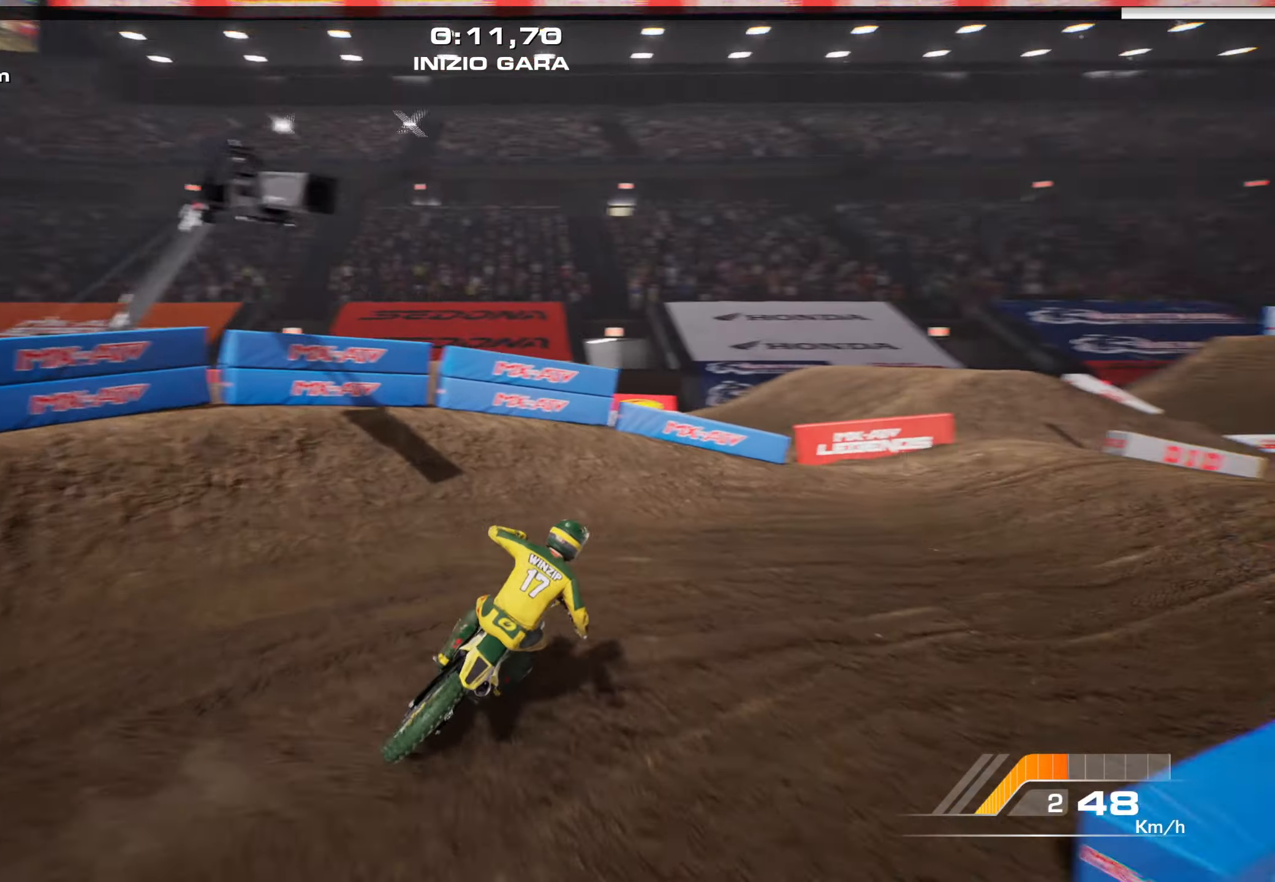
{"buttons": ["R2"], "left_stick": "up-right", "right_stick": "center", "events": [[83, "L2", "up"], [350, "L1", "down"], [367, "R2", "down"], [417, "L1", "up"], [433, "left_stick", "up-right"], [467, "right_stick", "center"]]}
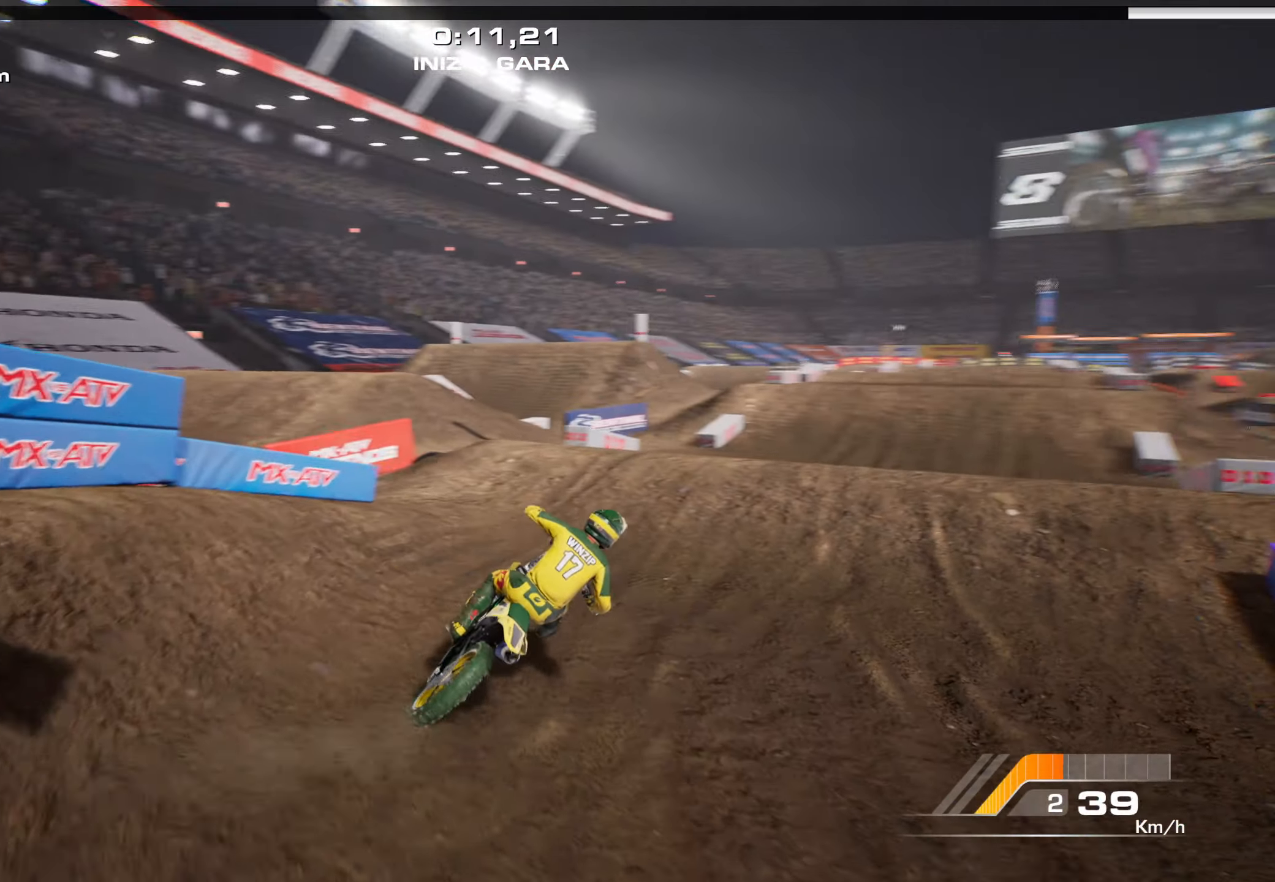
{"buttons": ["R2"], "left_stick": "up-left", "right_stick": "up-left", "events": [[283, "left_stick", "up-left"], [417, "right_stick", "up-left"]]}
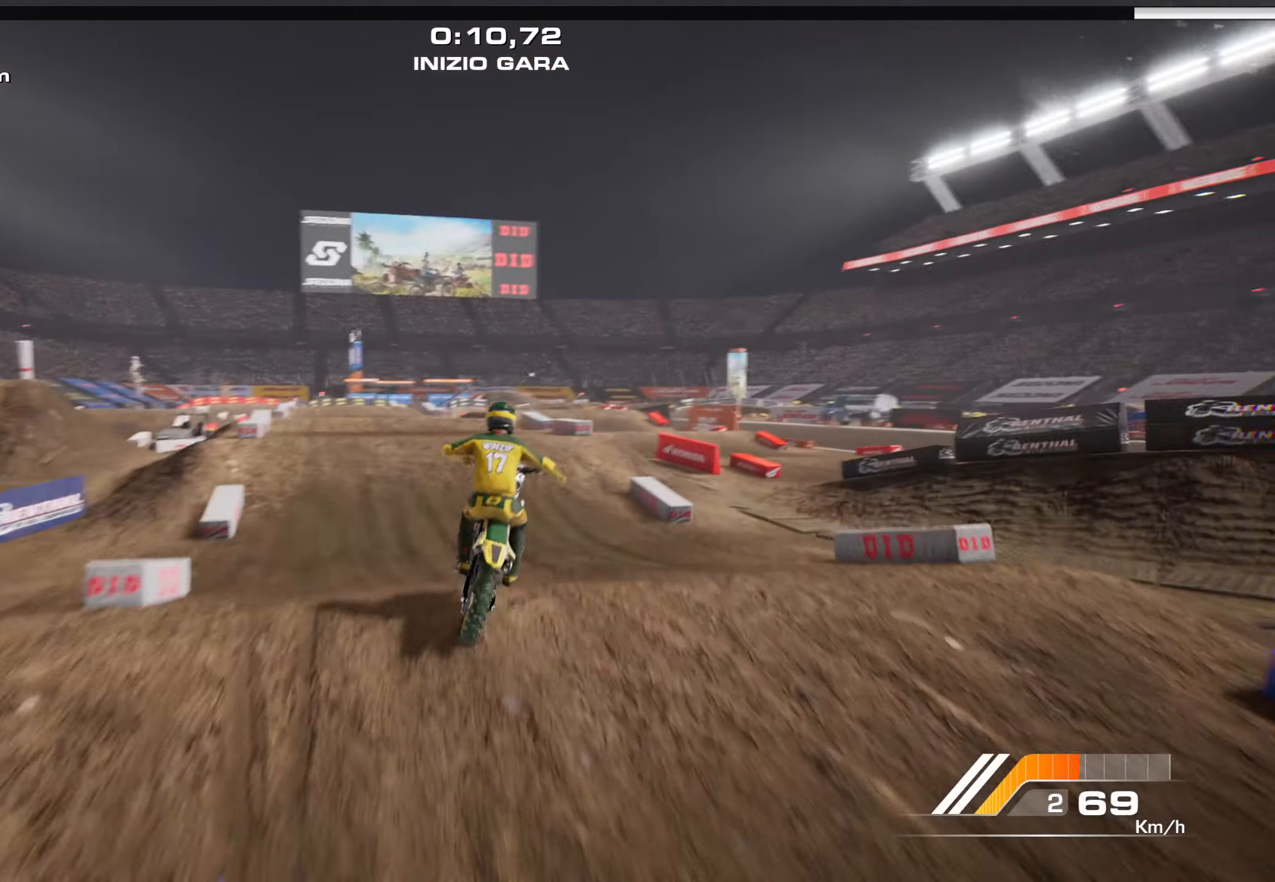
{"buttons": [], "left_stick": "up", "right_stick": "up", "events": [[17, "left_stick", "down-left"], [67, "left_stick", "down"], [67, "right_stick", "left"], [250, "R2", "up"], [250, "left_stick", "center"], [250, "right_stick", "center"], [383, "right_stick", "up"], [450, "left_stick", "up"]]}
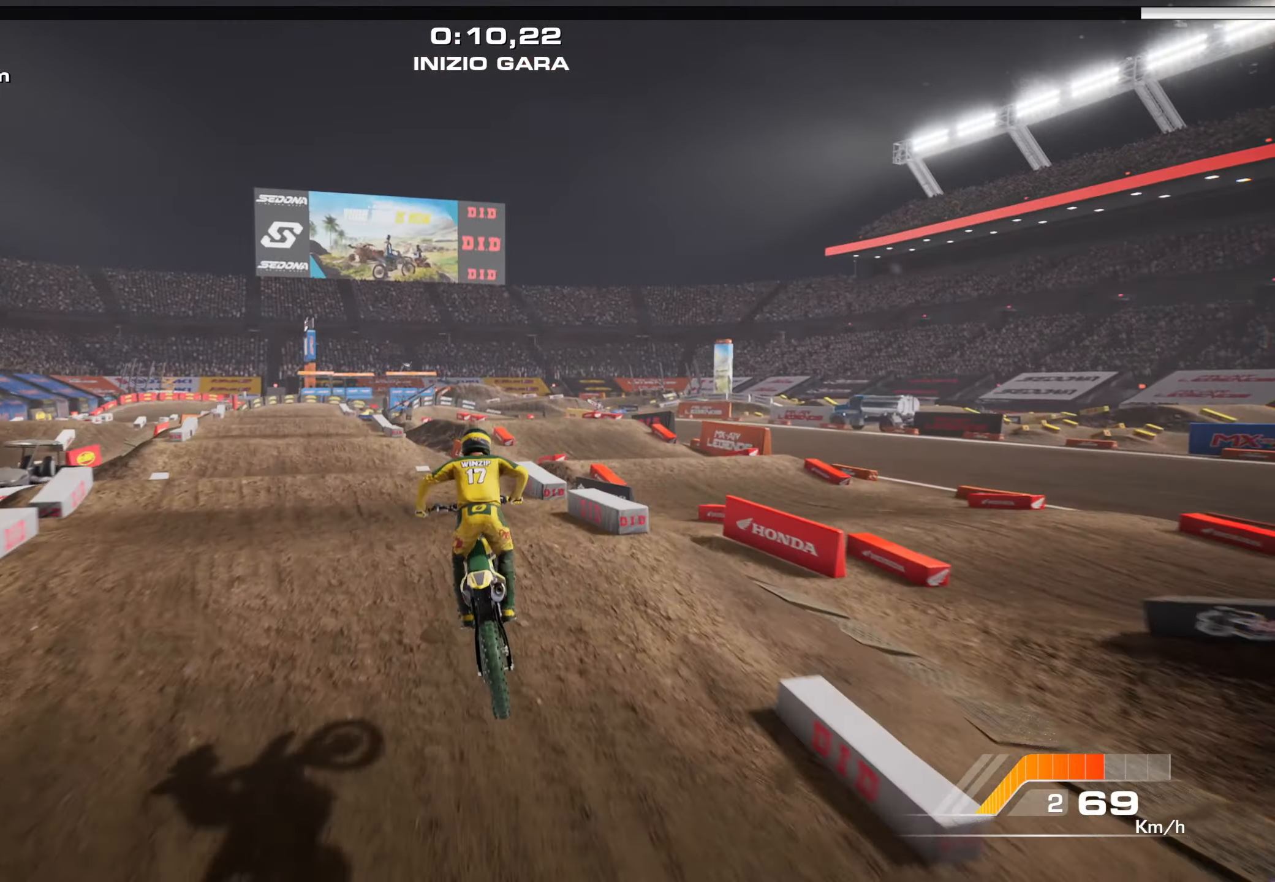
{"buttons": ["R2"], "left_stick": "up-left", "right_stick": "down-left", "events": [[83, "left_stick", "up-left"], [267, "L1", "down"], [283, "right_stick", "left"], [333, "R2", "down"], [350, "right_stick", "down-left"], [367, "L1", "up"]]}
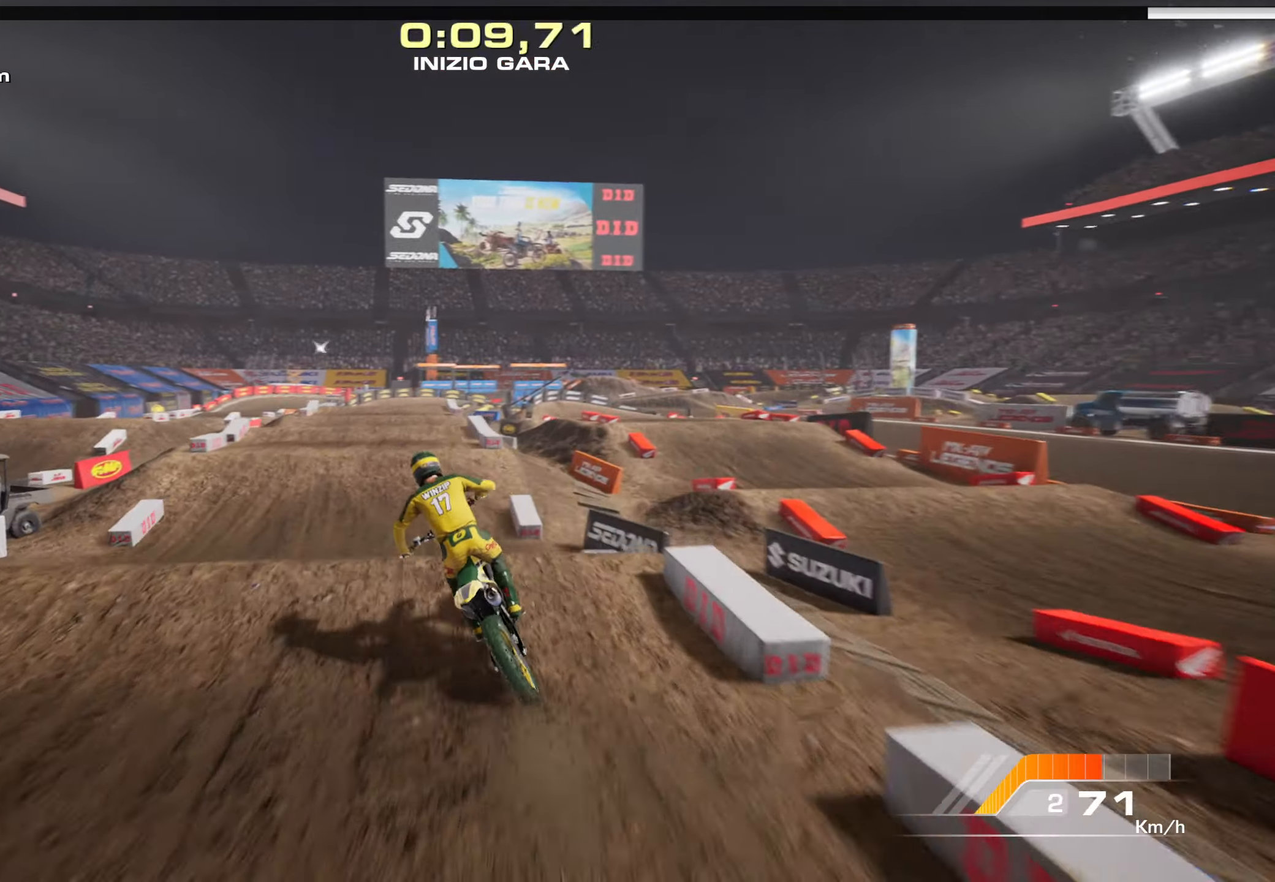
{"buttons": [], "left_stick": "up-right", "right_stick": "up-right", "events": [[67, "left_stick", "up-right"], [250, "right_stick", "up-right"], [483, "R2", "up"]]}
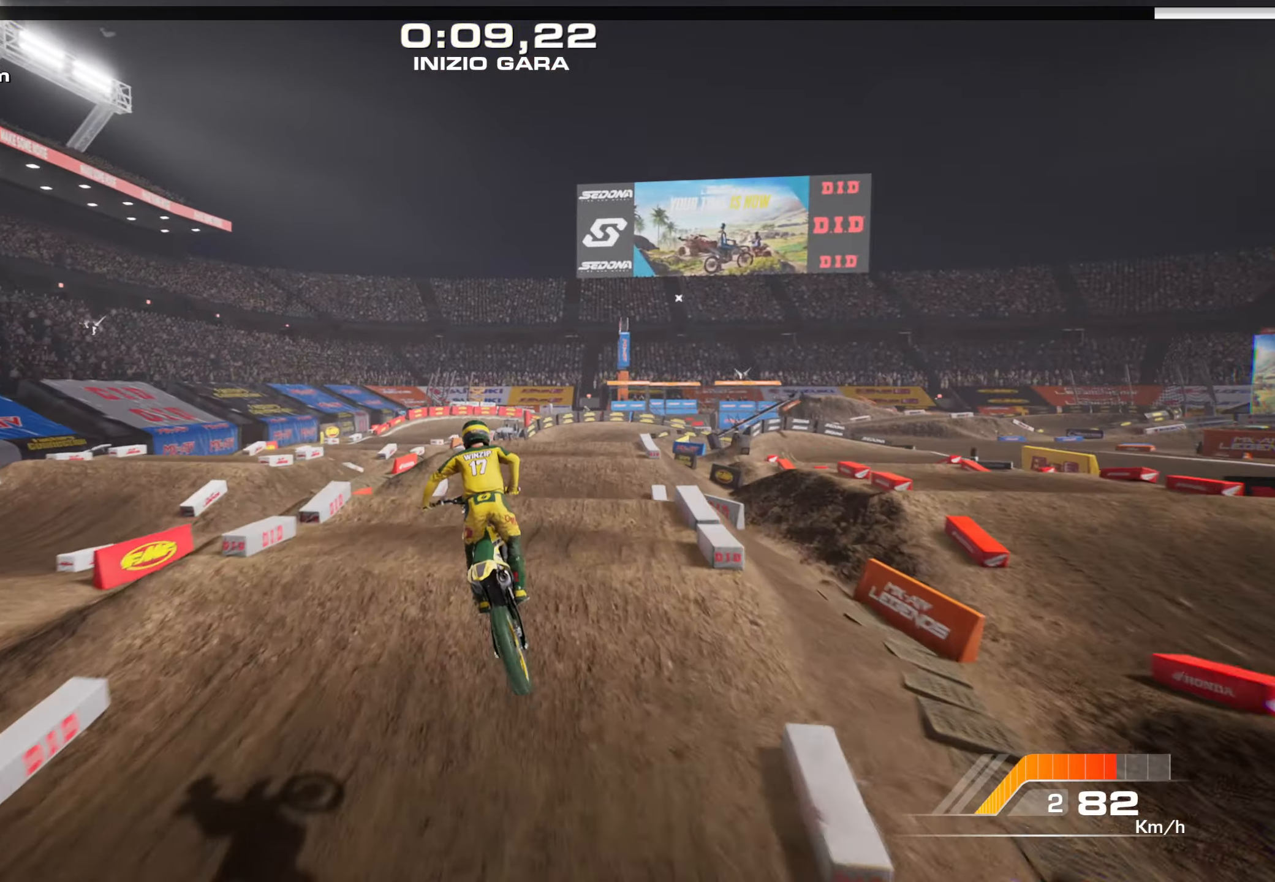
{"buttons": ["R2"], "left_stick": "up", "right_stick": "up-right", "events": [[83, "right_stick", "center"], [133, "left_stick", "center"], [317, "left_stick", "right"], [350, "L1", "down"], [383, "R2", "down"], [433, "L1", "up"], [433, "right_stick", "up-right"], [450, "left_stick", "up"]]}
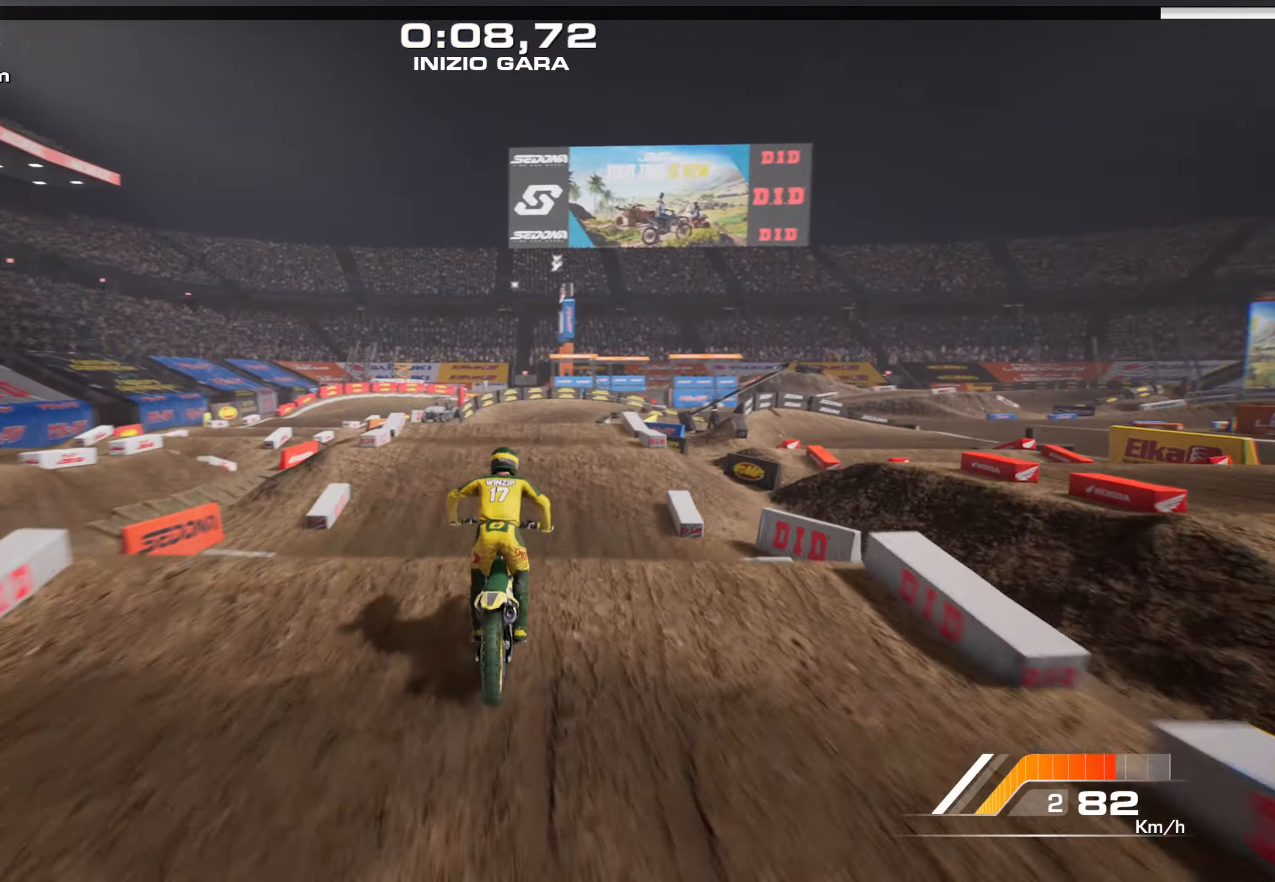
{"buttons": [], "left_stick": "center", "right_stick": "center", "events": [[117, "right_stick", "up"], [283, "R2", "up"], [300, "right_stick", "center"], [450, "left_stick", "center"]]}
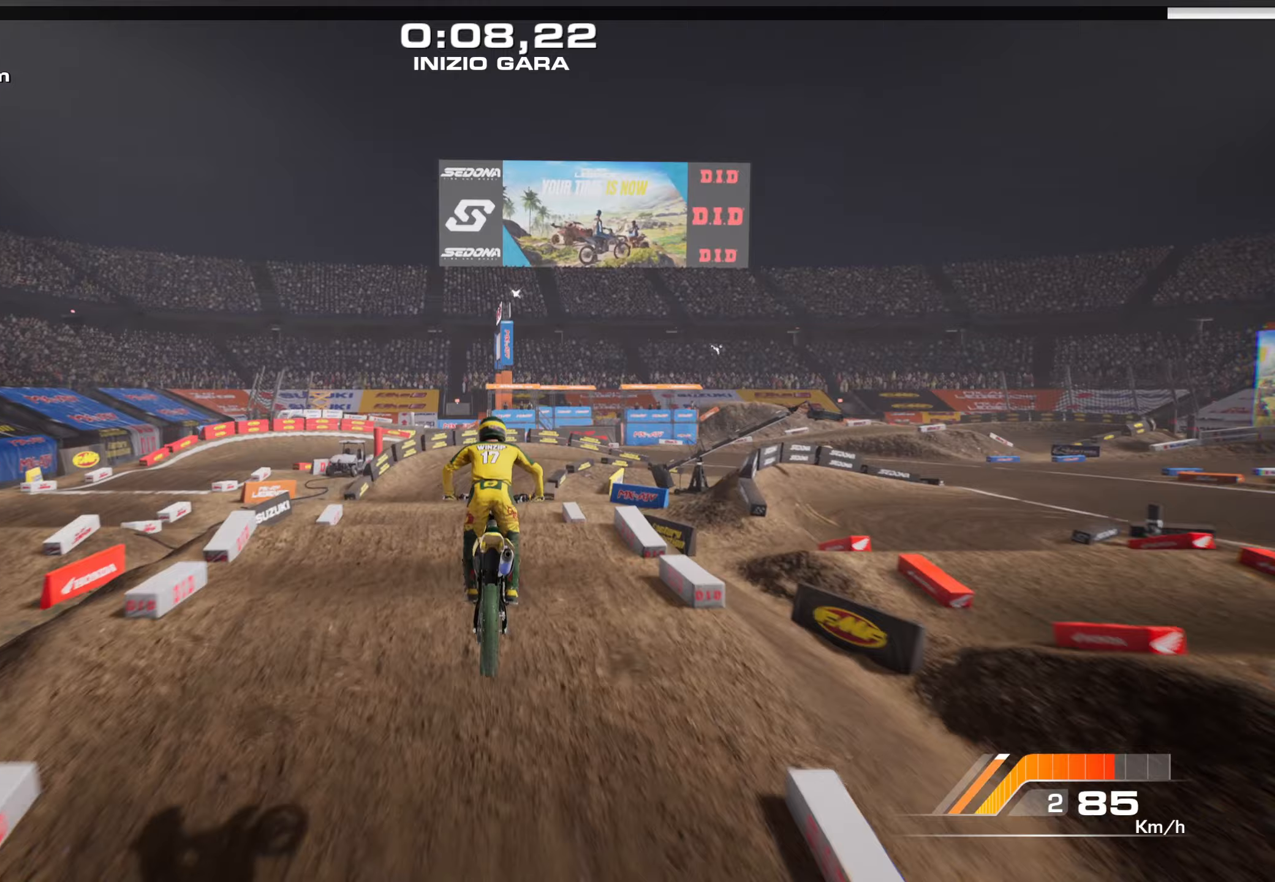
{"buttons": [], "left_stick": "up-right", "right_stick": "center", "events": [[150, "left_stick", "left"], [317, "left_stick", "up"], [400, "left_stick", "up-right"]]}
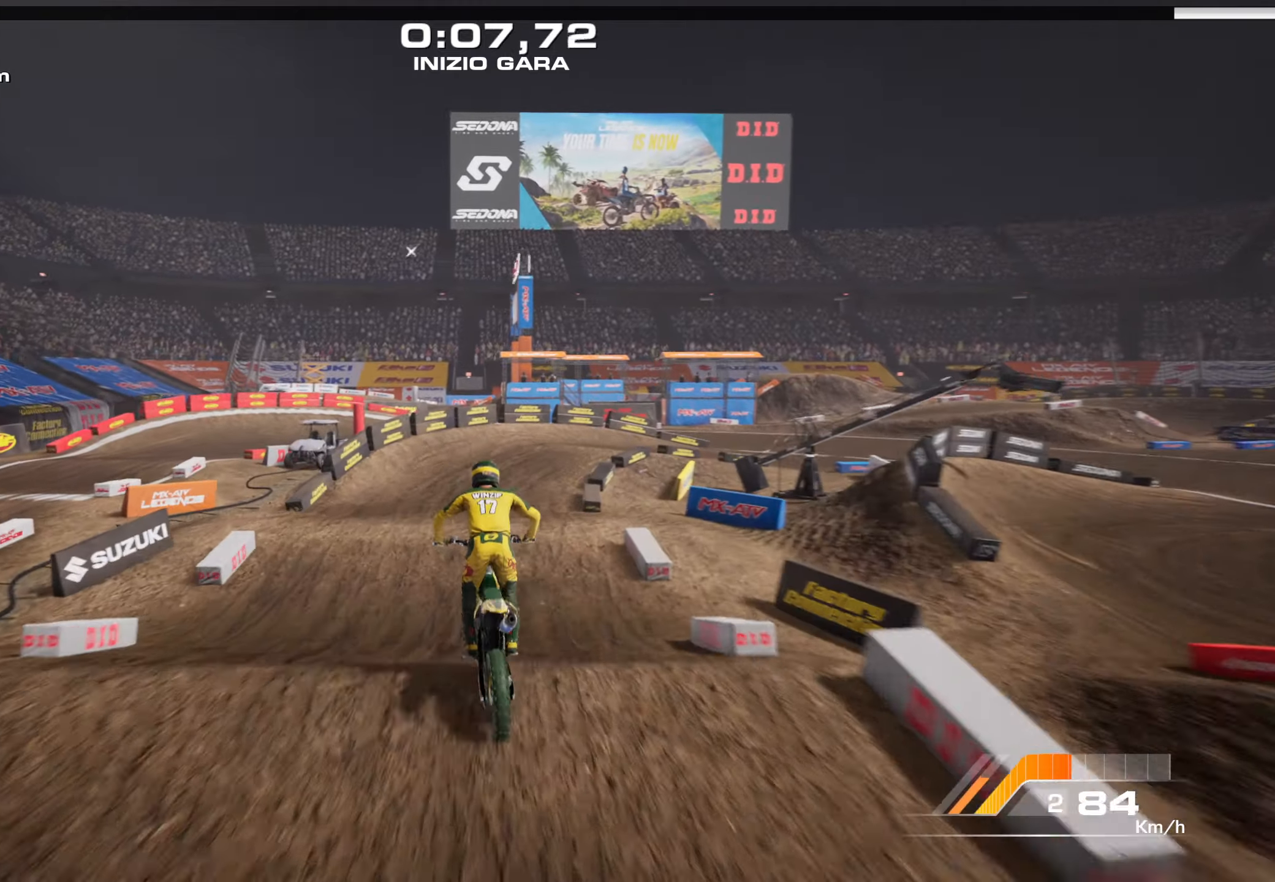
{"buttons": [], "left_stick": "right", "right_stick": "up-right", "events": [[83, "R2", "down"], [100, "right_stick", "down-left"], [117, "left_stick", "down-right"], [283, "left_stick", "right"], [367, "R2", "up"], [367, "right_stick", "center"], [500, "right_stick", "up-right"]]}
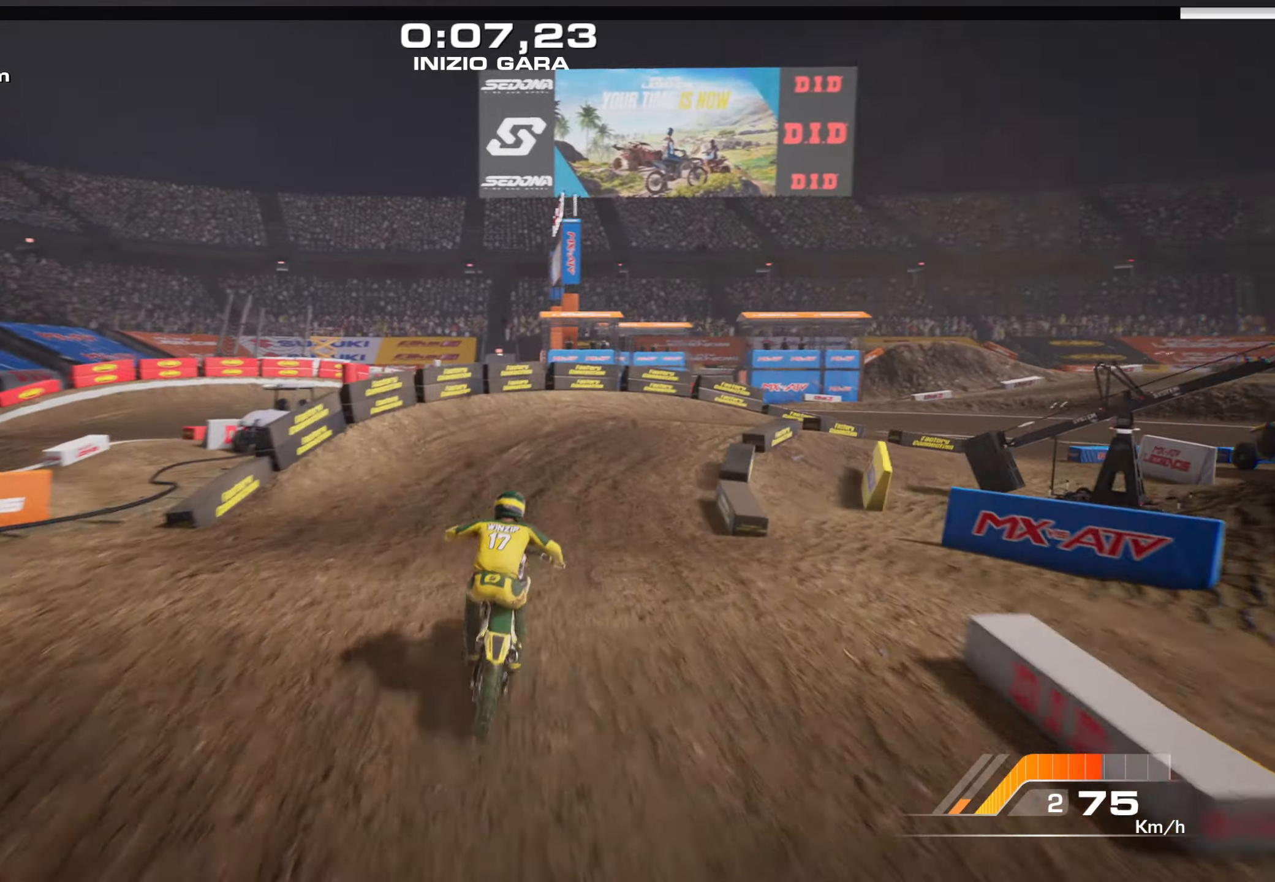
{"buttons": ["R2"], "left_stick": "center", "right_stick": "up", "events": [[117, "left_stick", "up-right"], [133, "R2", "down"], [183, "right_stick", "up"], [250, "left_stick", "center"]]}
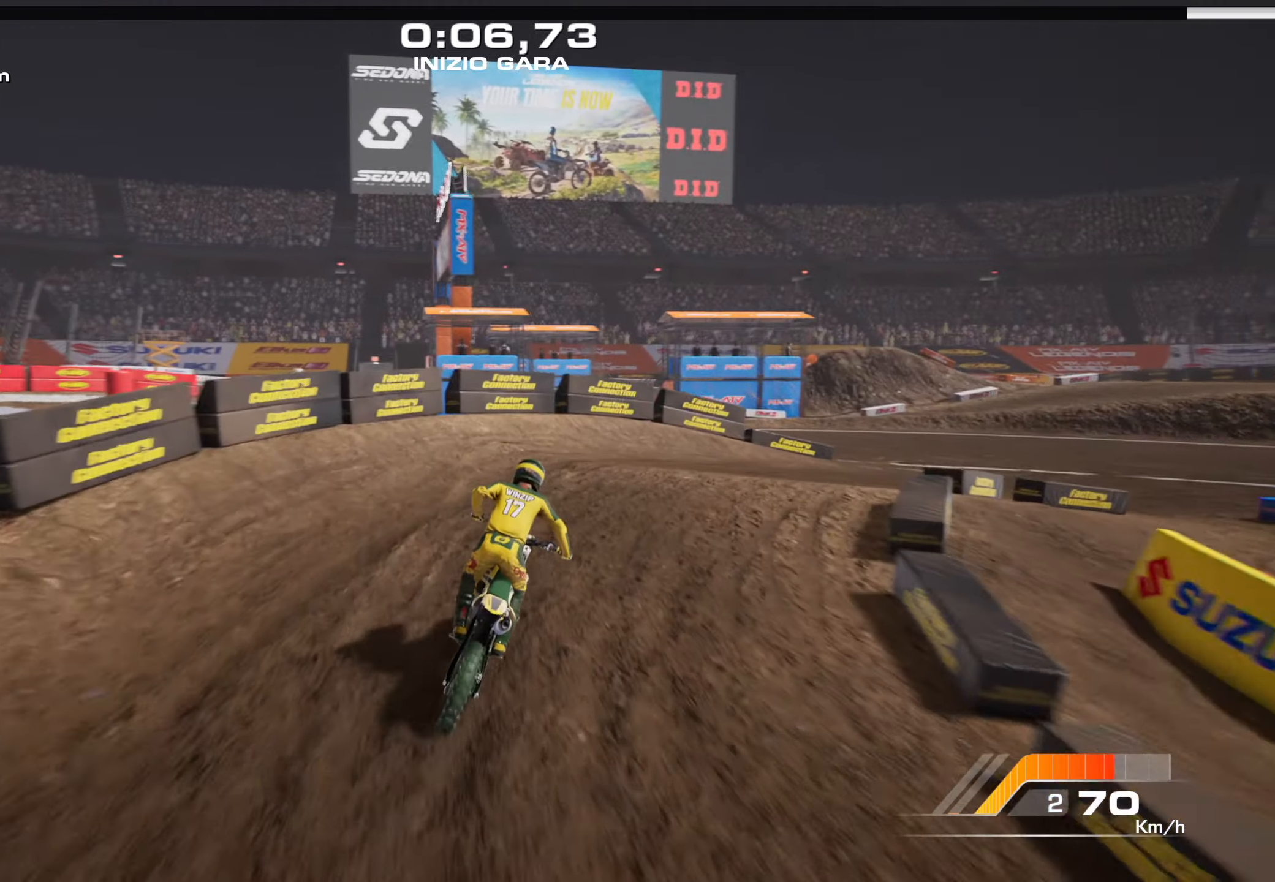
{"buttons": [], "left_stick": "right", "right_stick": "right", "events": [[17, "left_stick", "right"], [33, "right_stick", "up-right"], [50, "R2", "up"], [150, "L2", "down"], [167, "right_stick", "right"], [433, "L2", "up"]]}
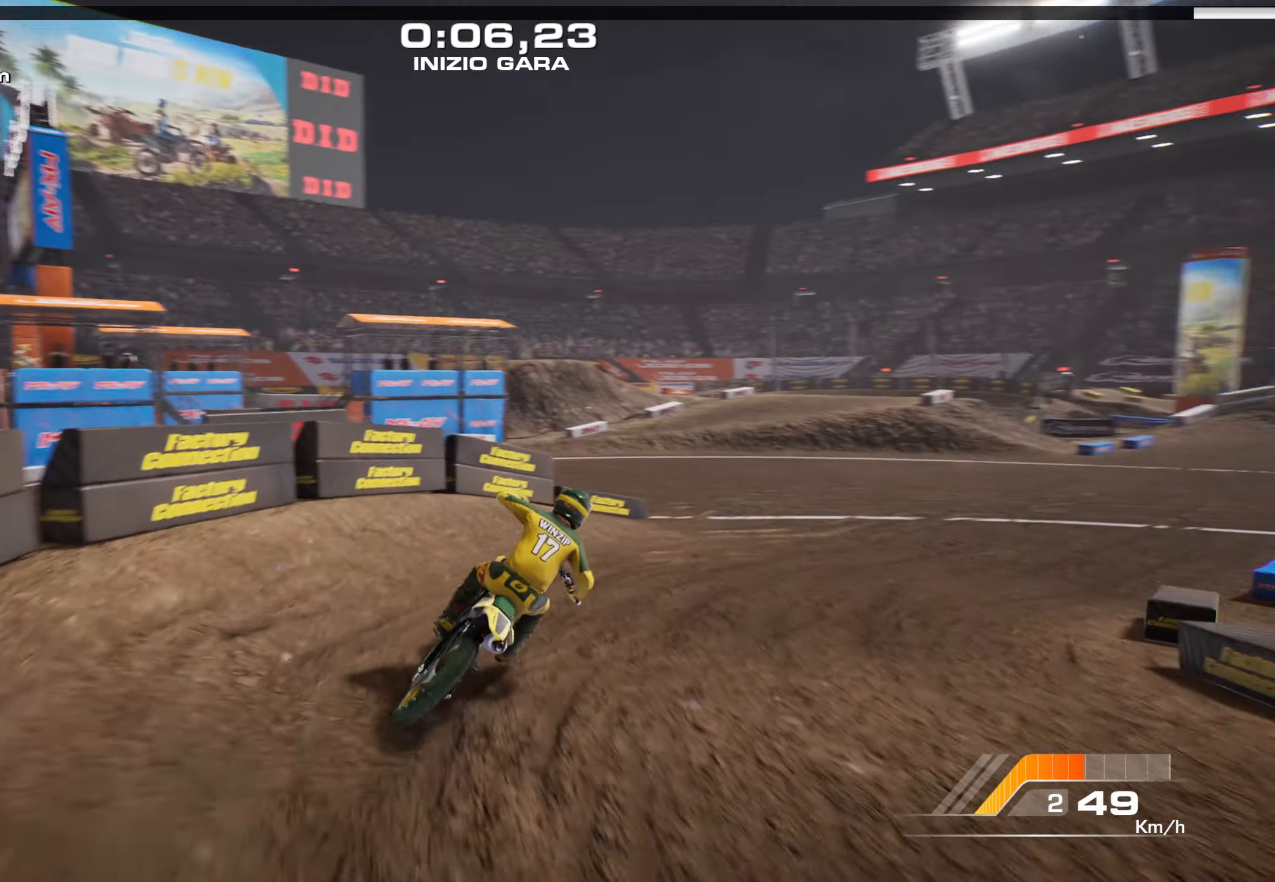
{"buttons": [], "left_stick": "right", "right_stick": "down-right", "events": [[317, "right_stick", "down-right"]]}
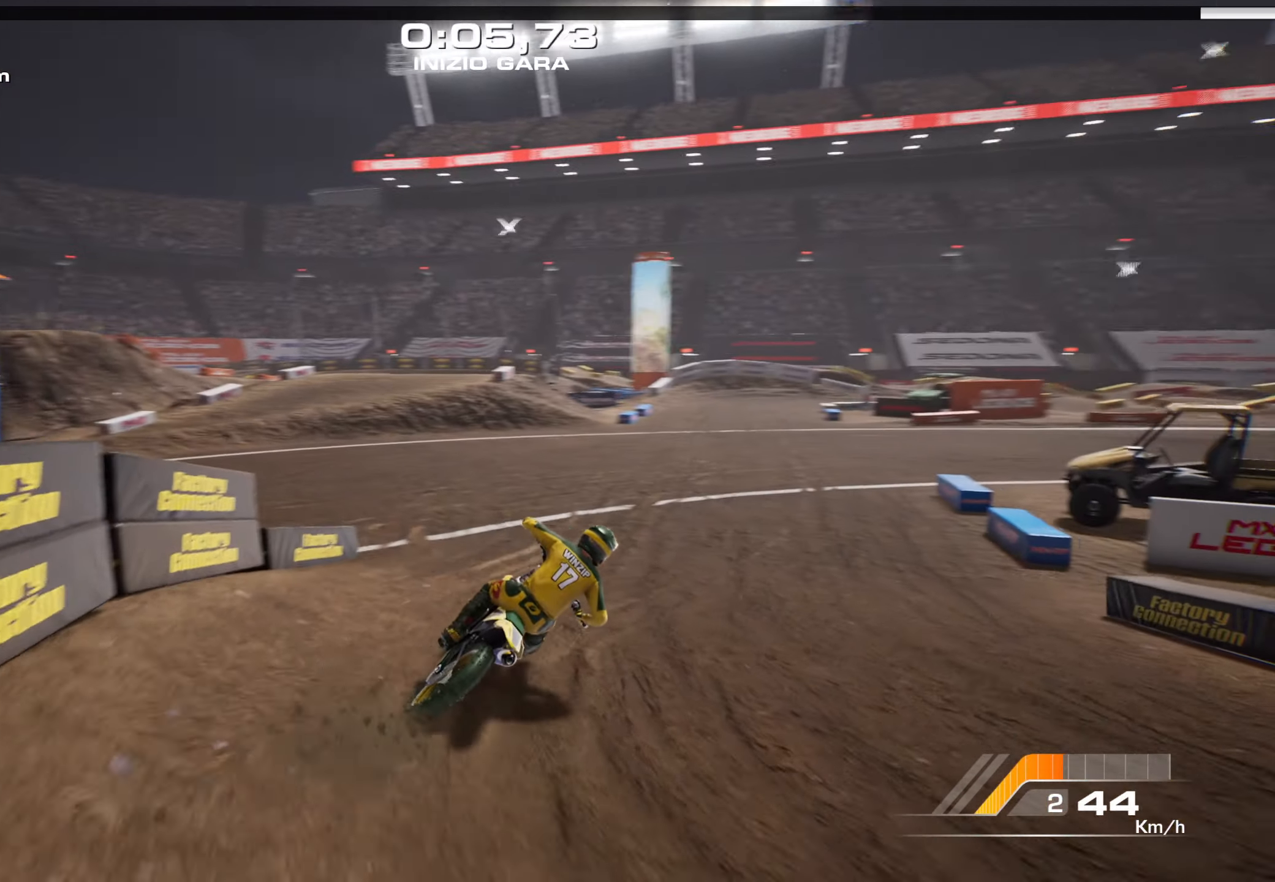
{"buttons": ["R2"], "left_stick": "up-right", "right_stick": "right", "events": [[67, "L1", "down"], [67, "left_stick", "up-right"], [67, "right_stick", "right"], [100, "R2", "down"], [150, "L1", "up"]]}
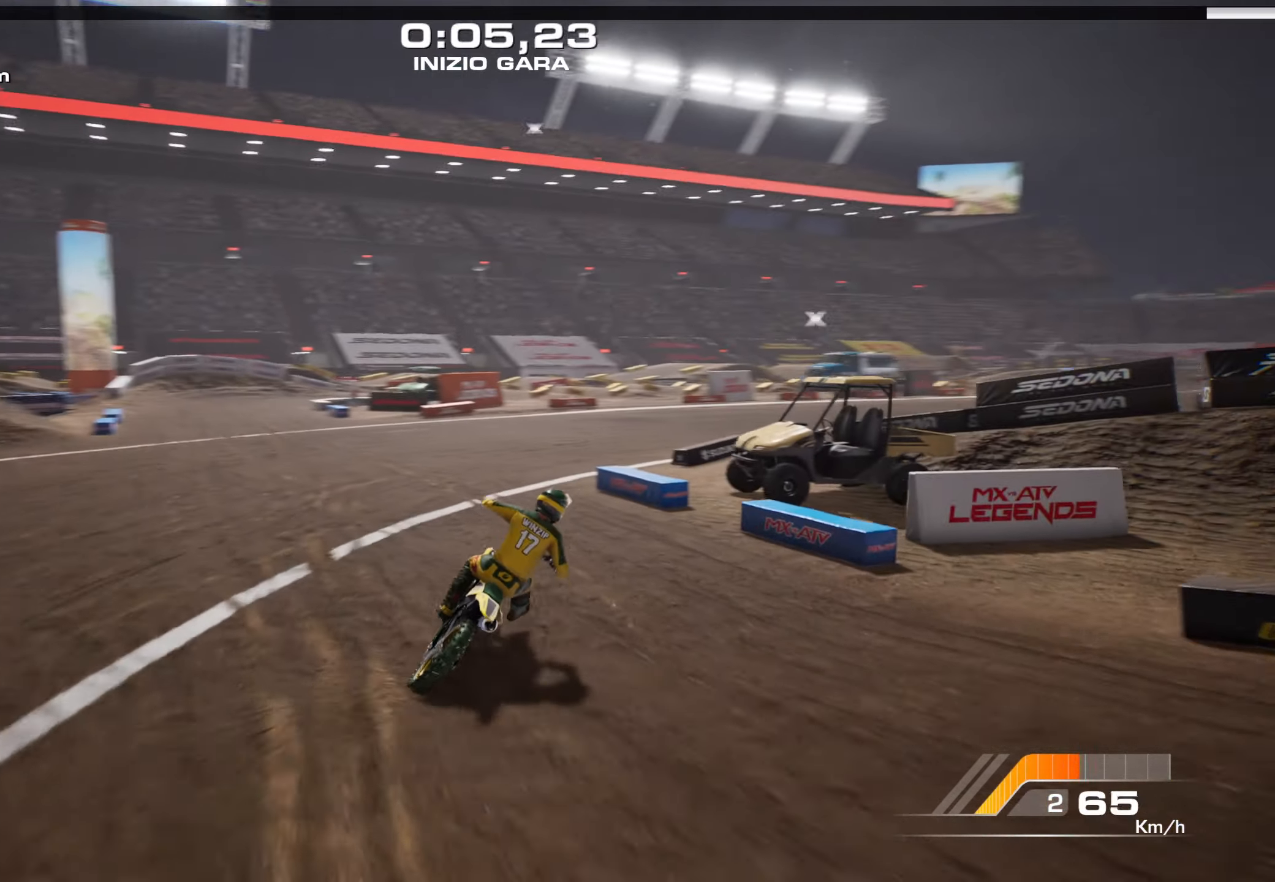
{"buttons": ["L2"], "left_stick": "left", "right_stick": "left", "events": [[50, "right_stick", "up-right"], [67, "left_stick", "up-left"], [200, "left_stick", "left"], [250, "R2", "up"], [267, "right_stick", "left"], [467, "L2", "down"]]}
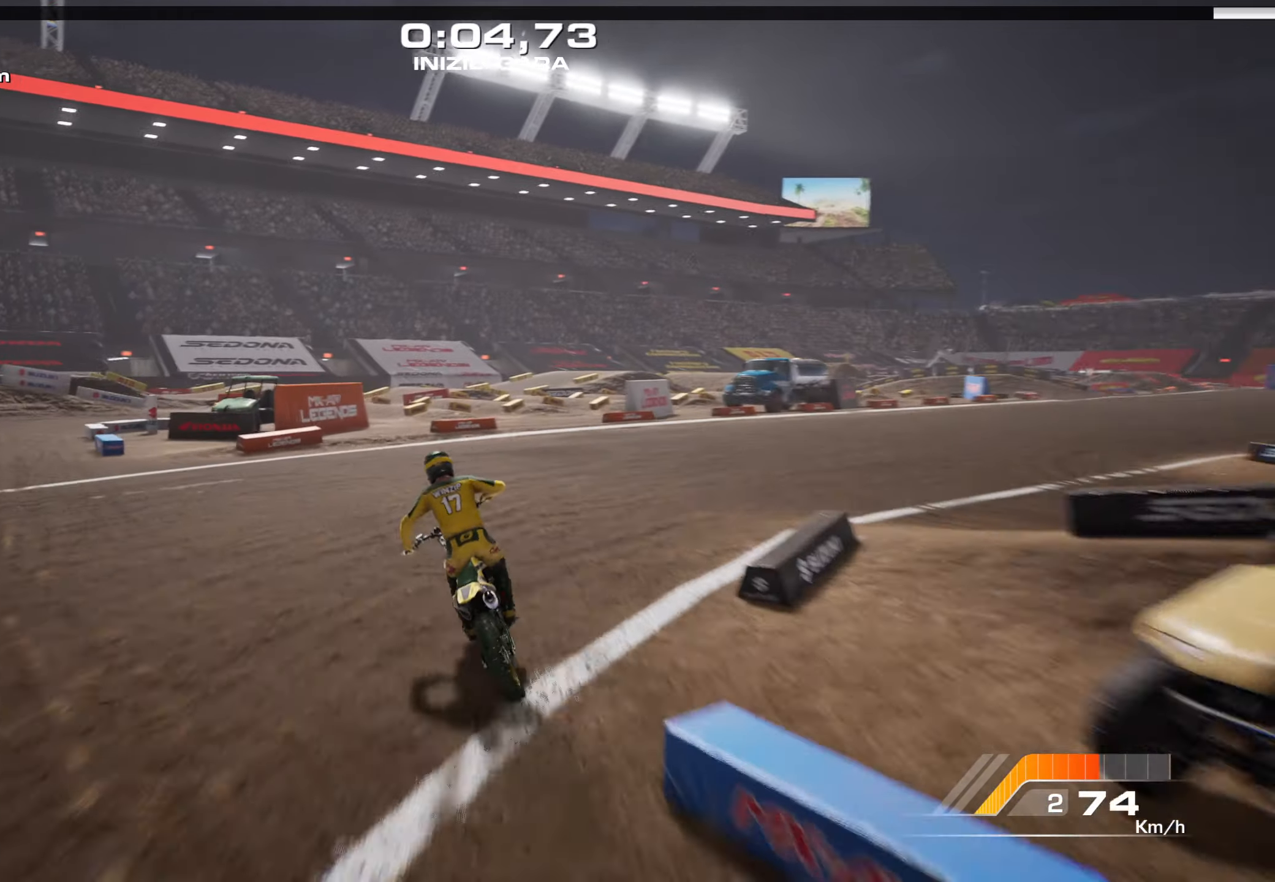
{"buttons": ["R2"], "left_stick": "center", "right_stick": "center", "events": [[367, "L2", "up"], [383, "right_stick", "center"], [450, "left_stick", "center"], [500, "R2", "down"]]}
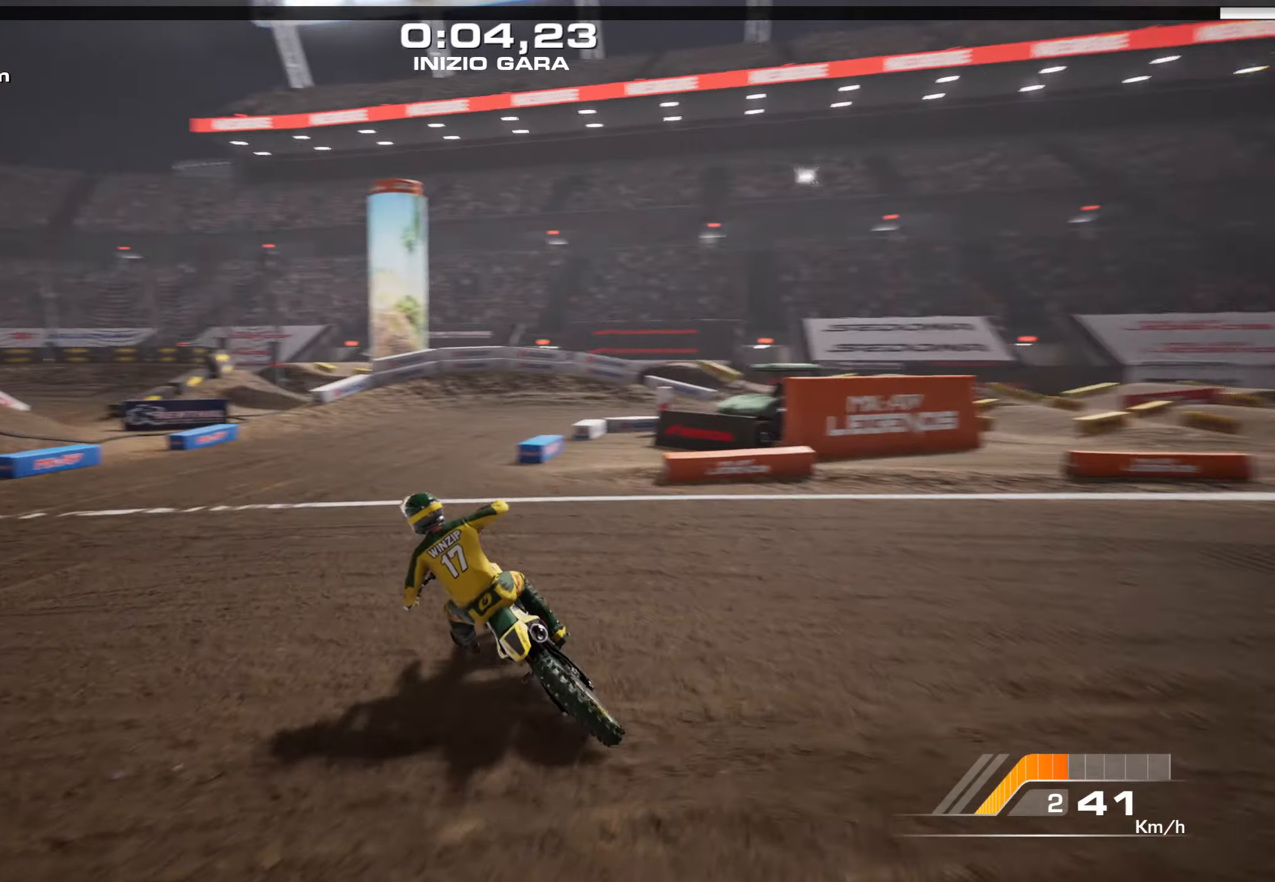
{"buttons": ["R2"], "left_stick": "right", "right_stick": "right", "events": [[50, "L1", "down"], [133, "L1", "up"], [133, "left_stick", "up"], [250, "left_stick", "right"], [483, "right_stick", "right"]]}
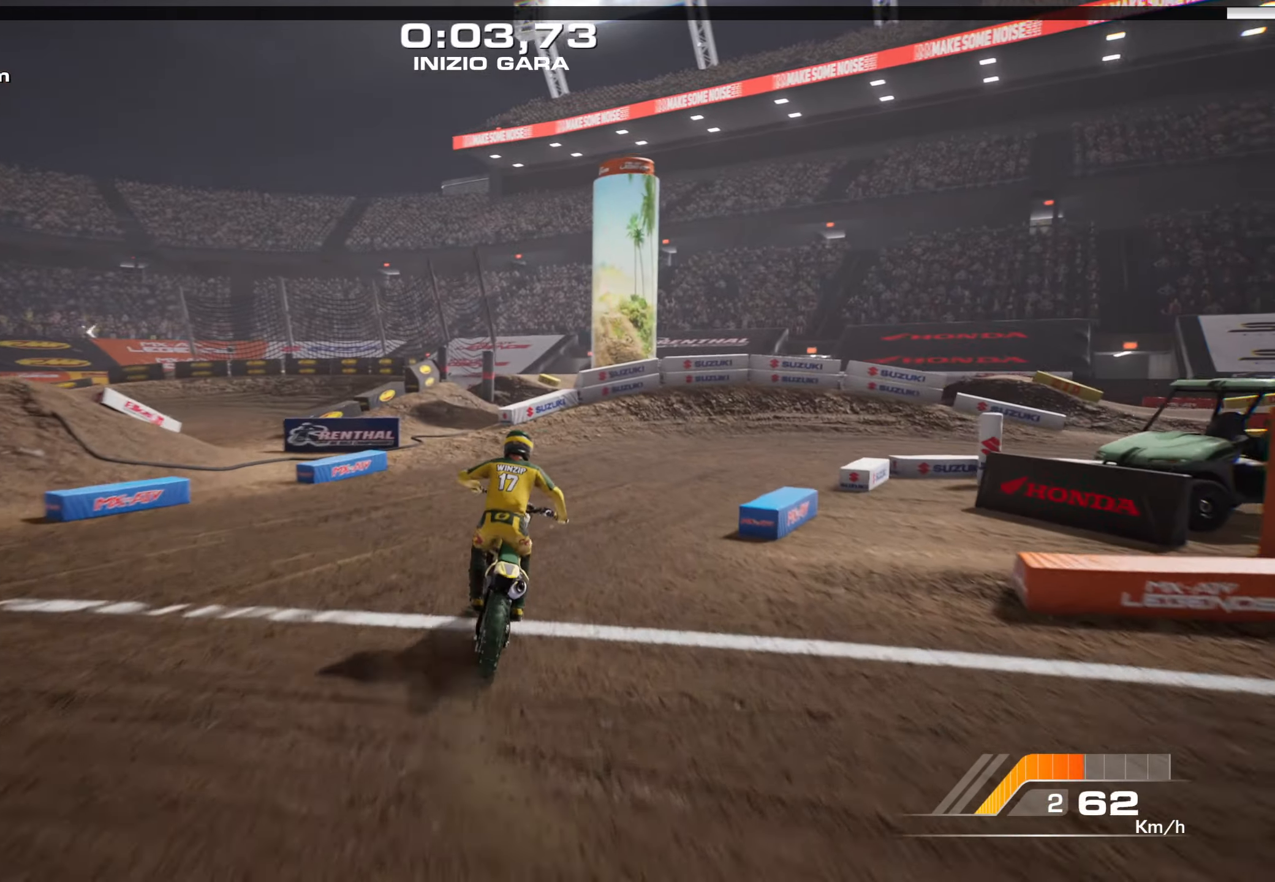
{"buttons": ["L2"], "left_stick": "right", "right_stick": "right", "events": [[300, "R2", "up"], [433, "L2", "down"]]}
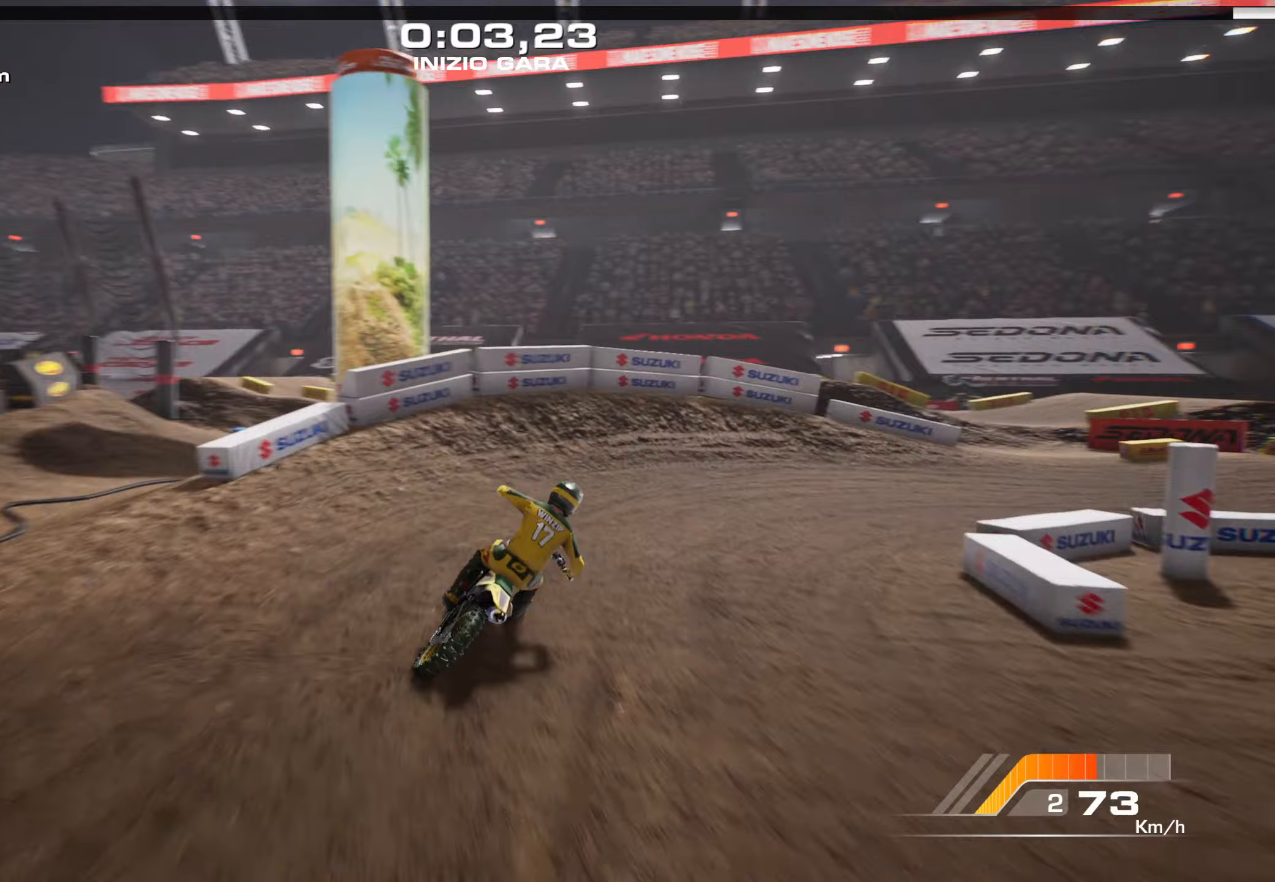
{"buttons": [], "left_stick": "right", "right_stick": "right", "events": [[167, "L2", "up"]]}
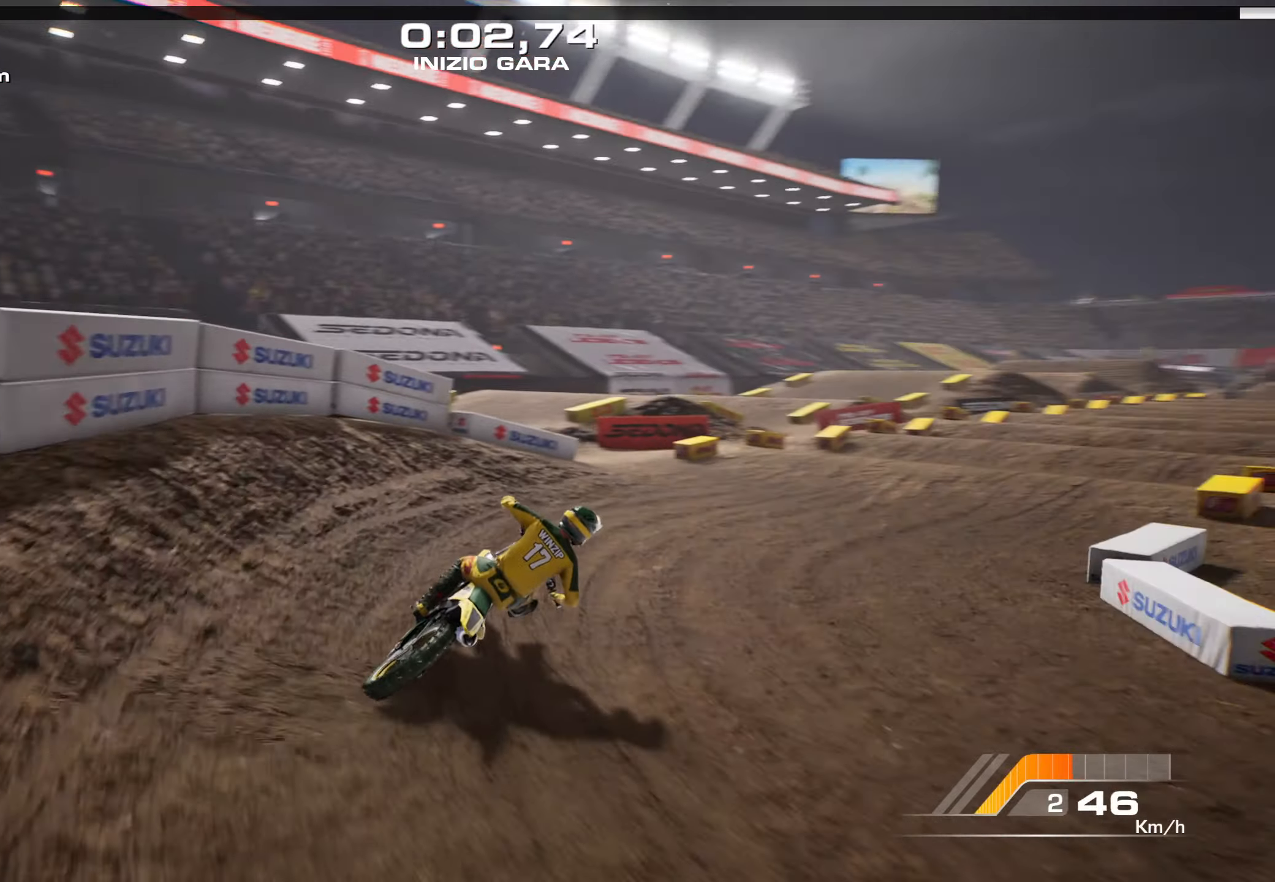
{"buttons": ["R2"], "left_stick": "up", "right_stick": "center", "events": [[183, "L1", "down"], [183, "right_stick", "center"], [200, "R2", "down"], [267, "L1", "up"], [383, "left_stick", "up"]]}
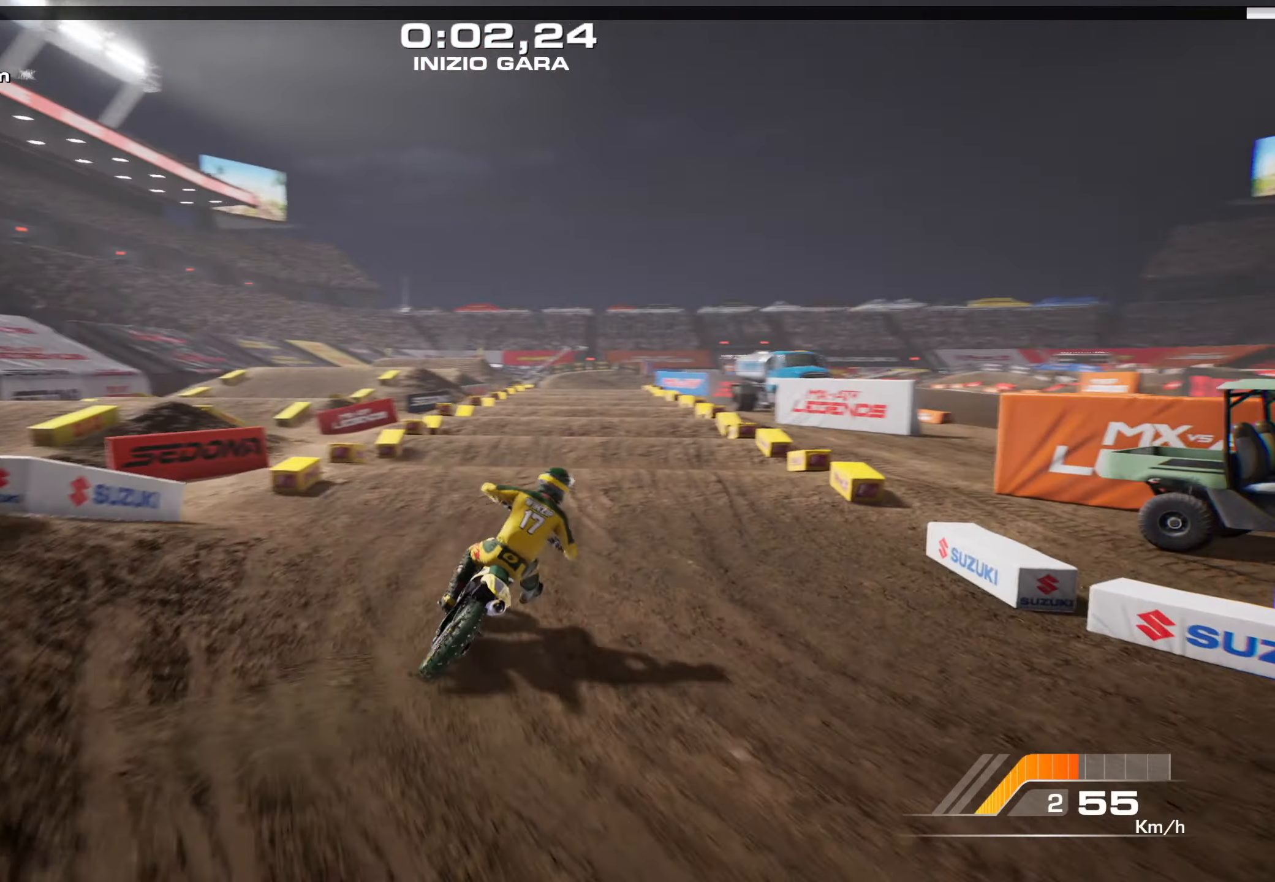
{"buttons": ["R2"], "left_stick": "up-left", "right_stick": "center", "events": [[100, "right_stick", "up"], [200, "left_stick", "up-left"], [483, "right_stick", "center"]]}
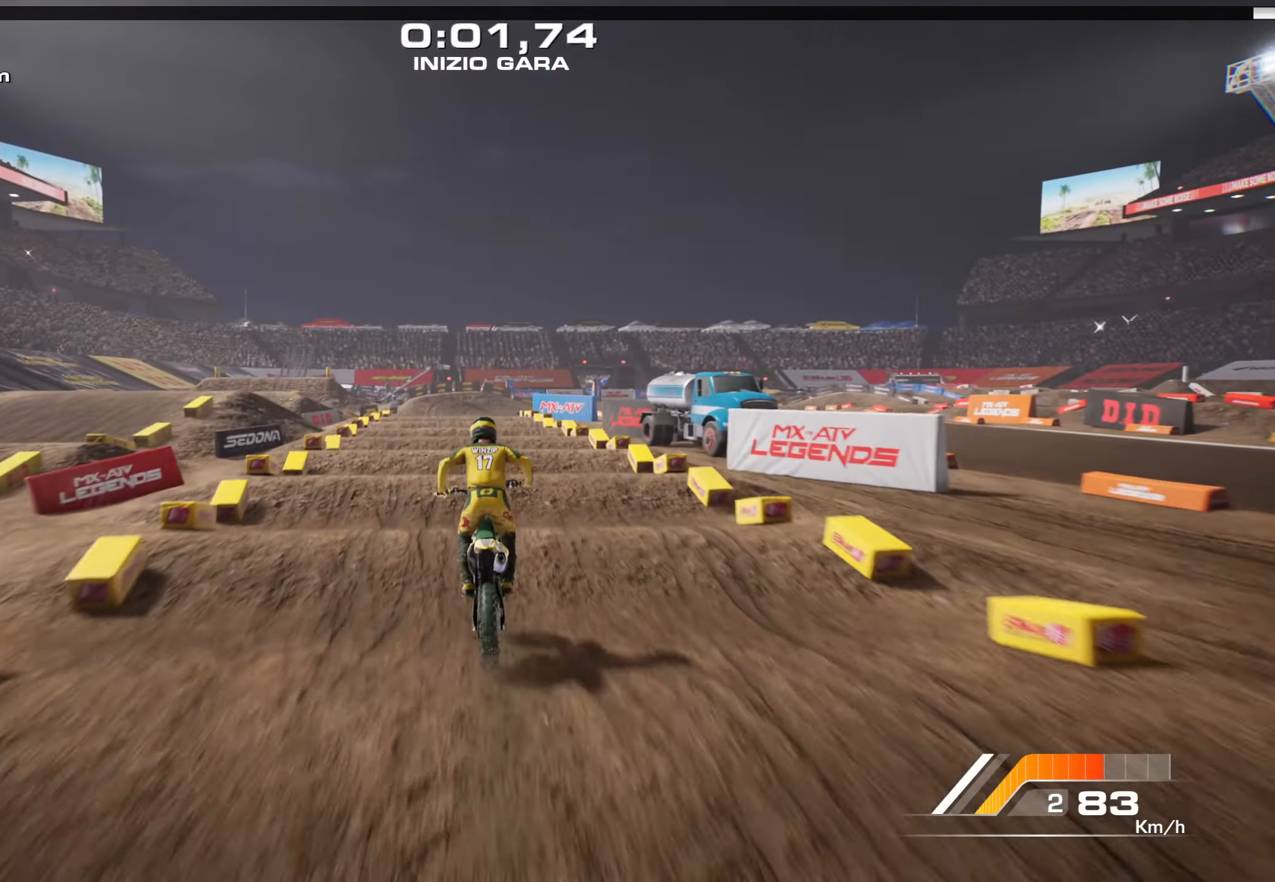
{"buttons": ["R2"], "left_stick": "up-right", "right_stick": "down-left", "events": [[33, "left_stick", "center"], [33, "right_stick", "down-left"], [183, "L1", "down"], [200, "left_stick", "up-left"], [233, "L1", "up"], [317, "left_stick", "up"], [417, "left_stick", "up-right"]]}
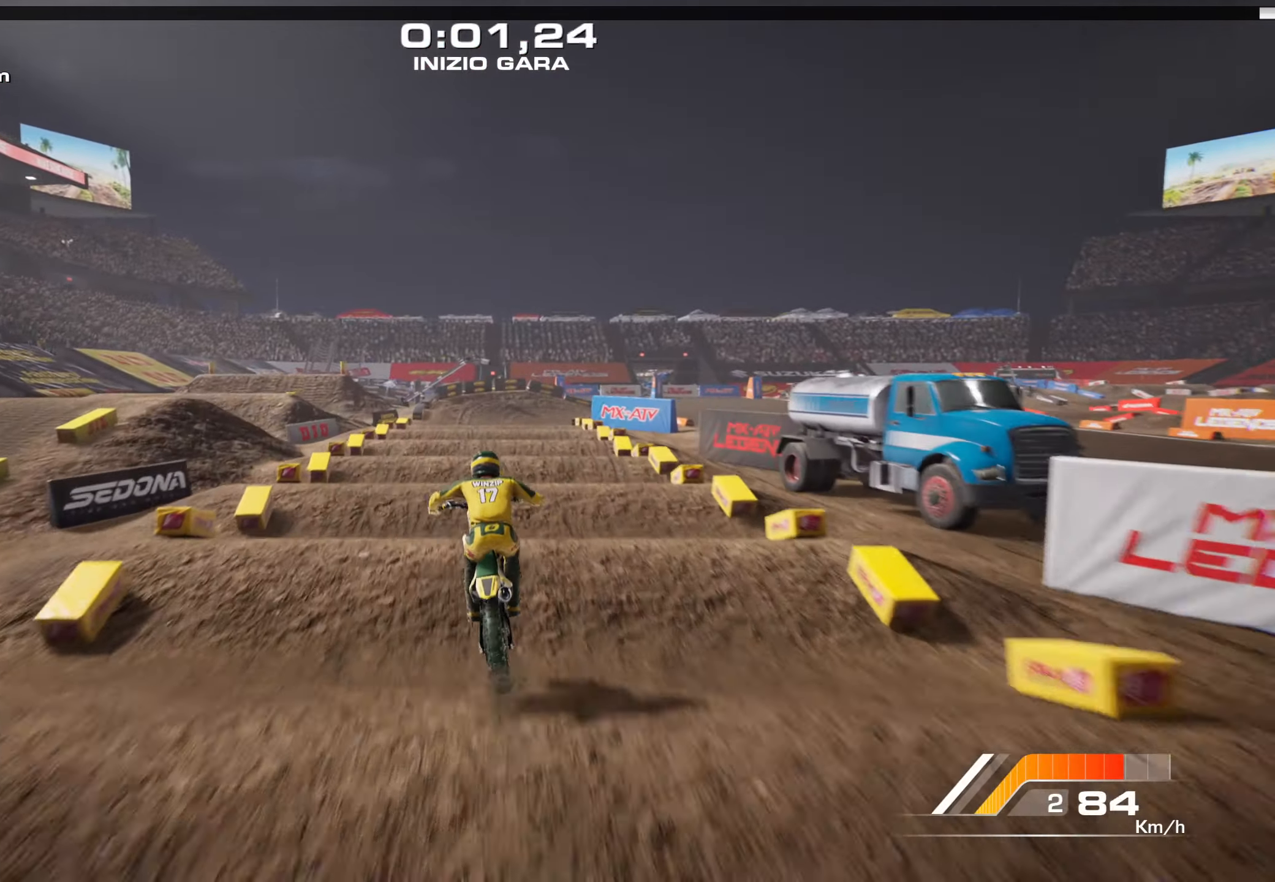
{"buttons": ["R2"], "left_stick": "up", "right_stick": "up", "events": [[50, "R3", "down"], [167, "R3", "up"], [250, "right_stick", "center"], [333, "left_stick", "center"], [367, "right_stick", "up"], [483, "left_stick", "up"]]}
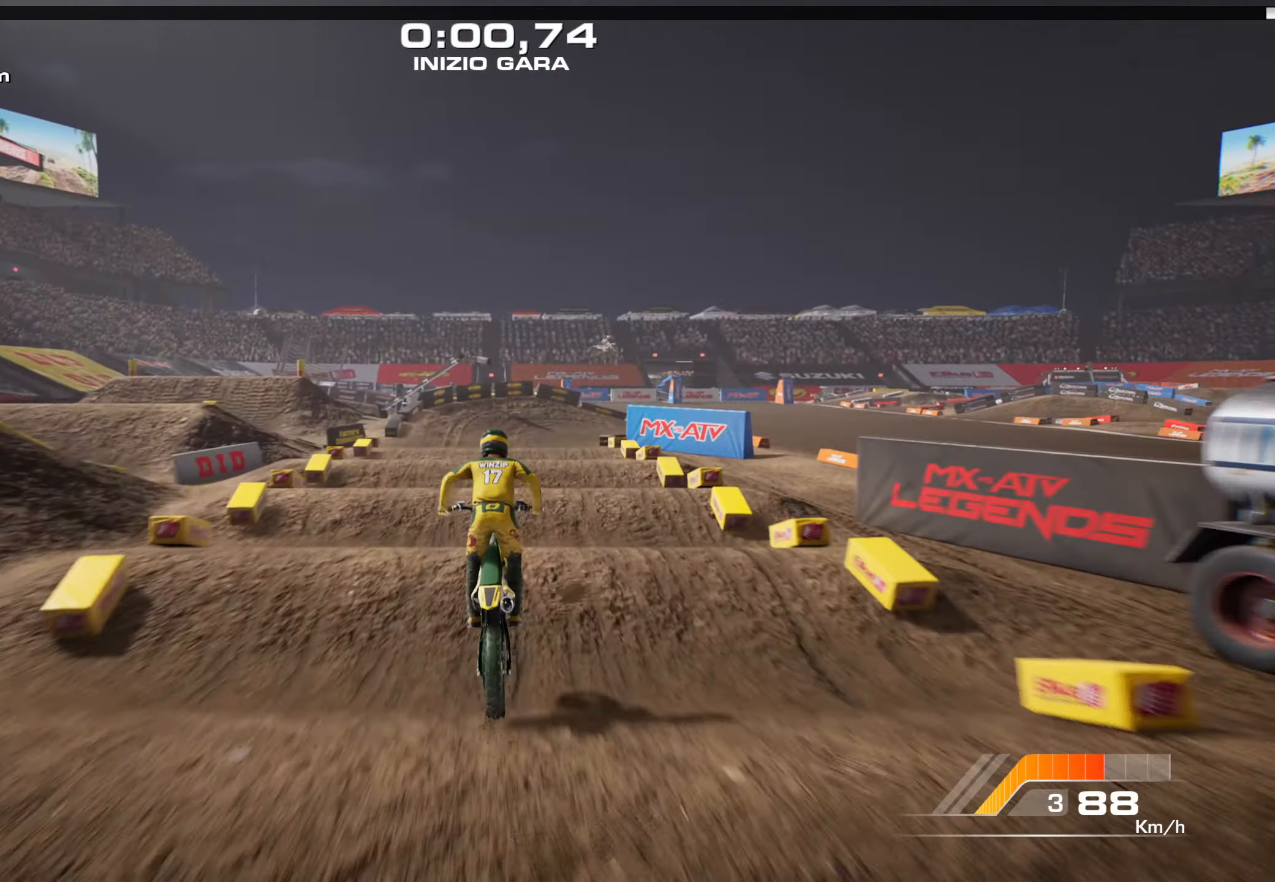
{"buttons": ["R2"], "left_stick": "up", "right_stick": "up", "events": [[17, "L1", "down"], [83, "right_stick", "center"], [117, "L1", "up"], [133, "right_stick", "down-left"], [333, "right_stick", "center"], [383, "right_stick", "up"]]}
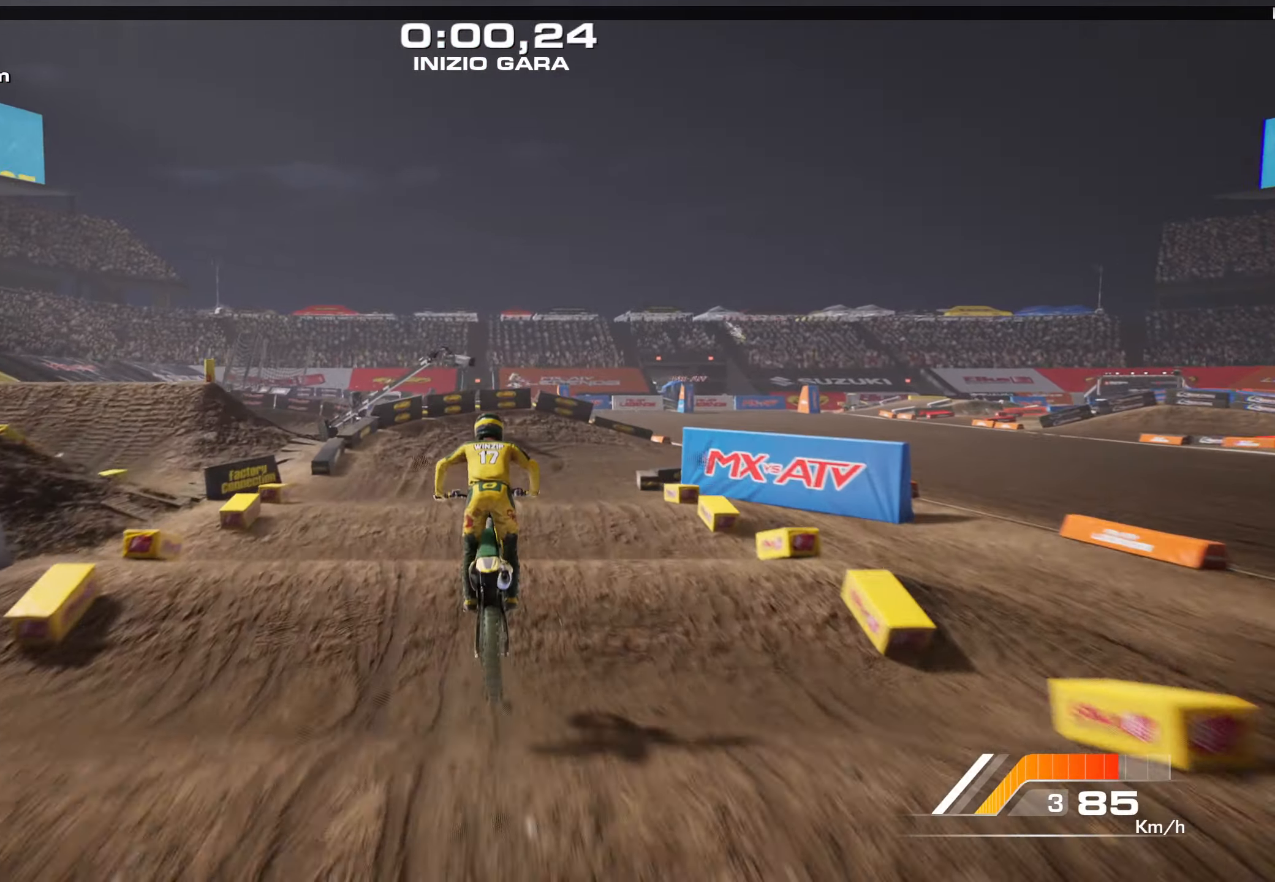
{"buttons": ["L2"], "left_stick": "right", "right_stick": "right", "events": [[150, "left_stick", "center"], [217, "right_stick", "up-right"], [267, "R2", "up"], [283, "left_stick", "right"], [317, "right_stick", "right"], [483, "L2", "down"]]}
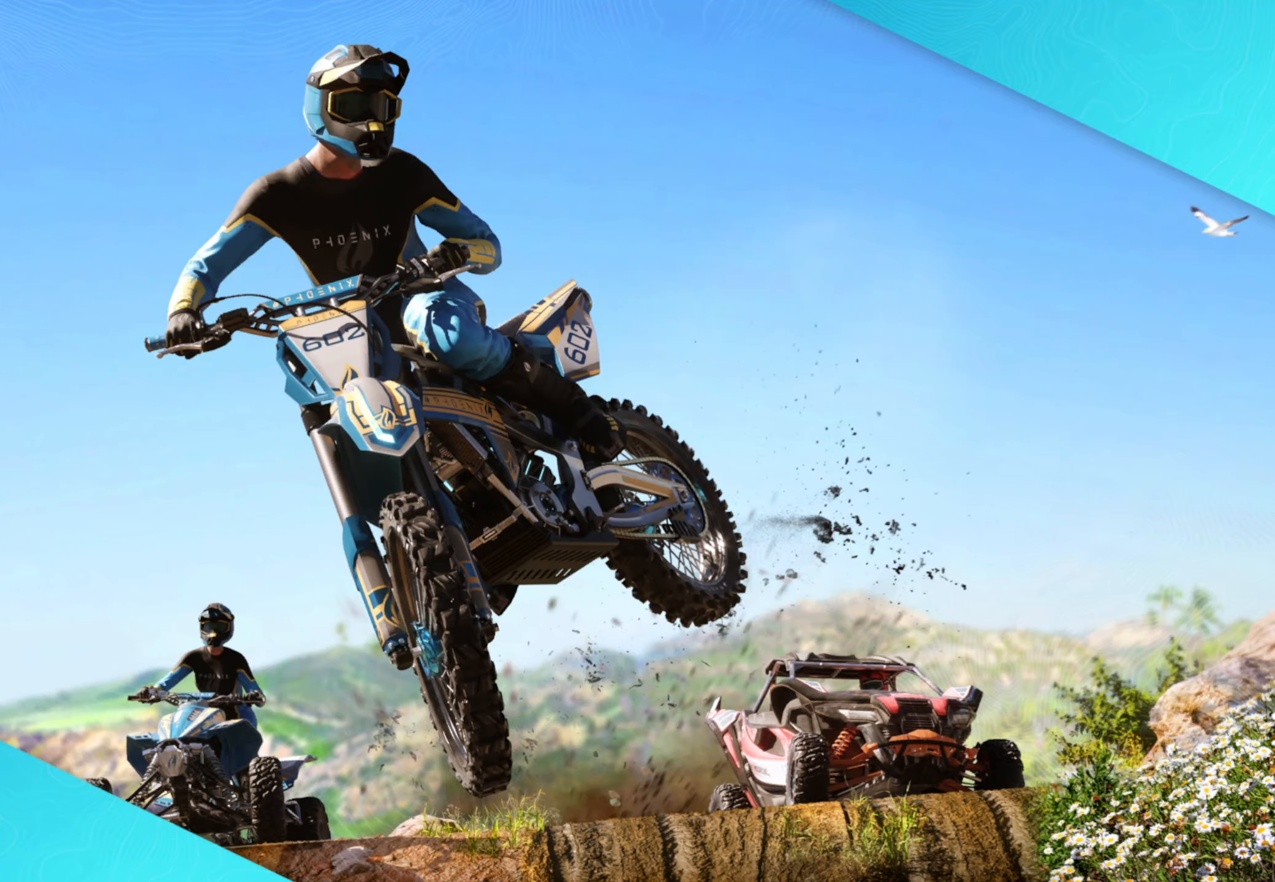
{"buttons": [], "left_stick": "center", "right_stick": "center", "events": [[83, "L2", "up"], [183, "right_stick", "center"], [250, "left_stick", "center"]]}